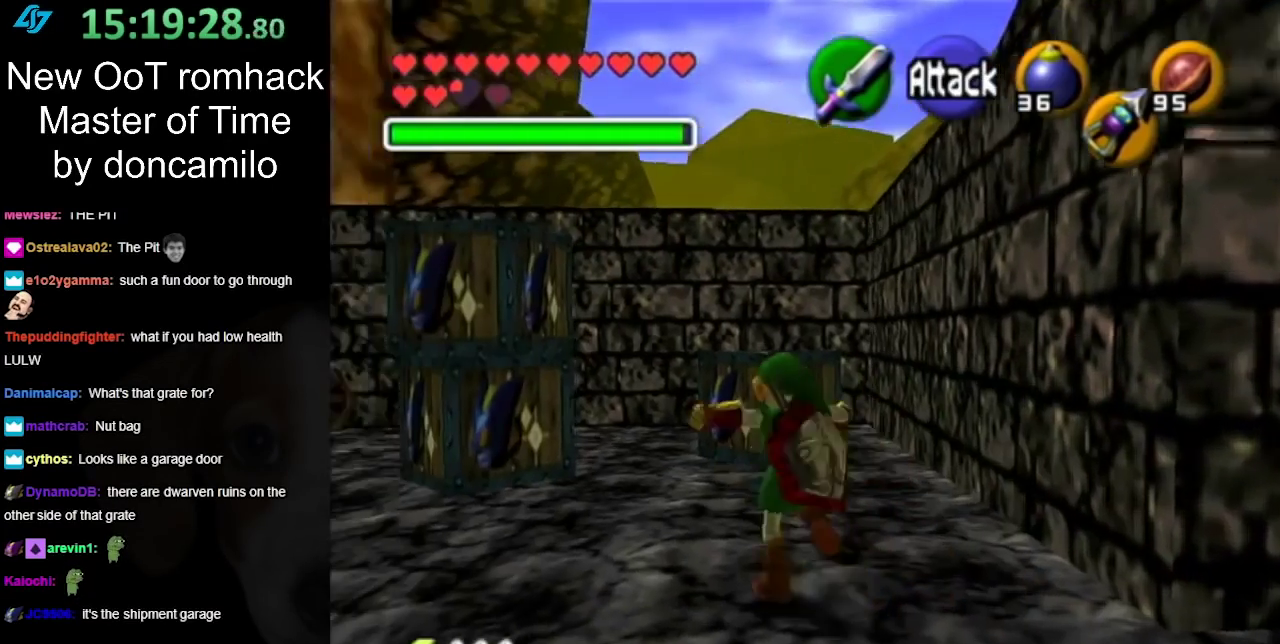
Gameplay with a controller (Nintendo layout); each line is a JSON object with the inputs held at the frame after it. "events" lists button and stick changes between this image and that frame as [ms after this image, input, new state], when the widget could be followed in between. Not read: L2 L3 R3.
{"buttons": [], "left_stick": "up-left", "right_stick": "center", "events": [[117, "A", "up"], [200, "A", "down"], [283, "A", "up"]]}
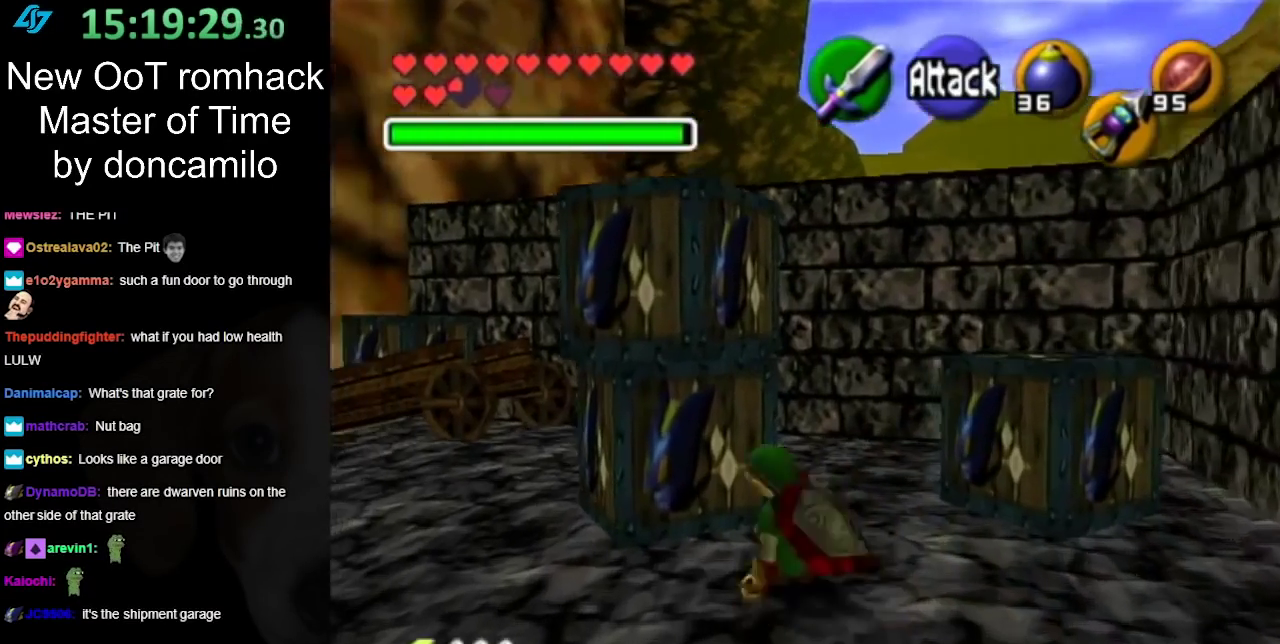
{"buttons": [], "left_stick": "up-left", "right_stick": "center", "events": [[17, "left_stick", "left"], [300, "left_stick", "up-left"]]}
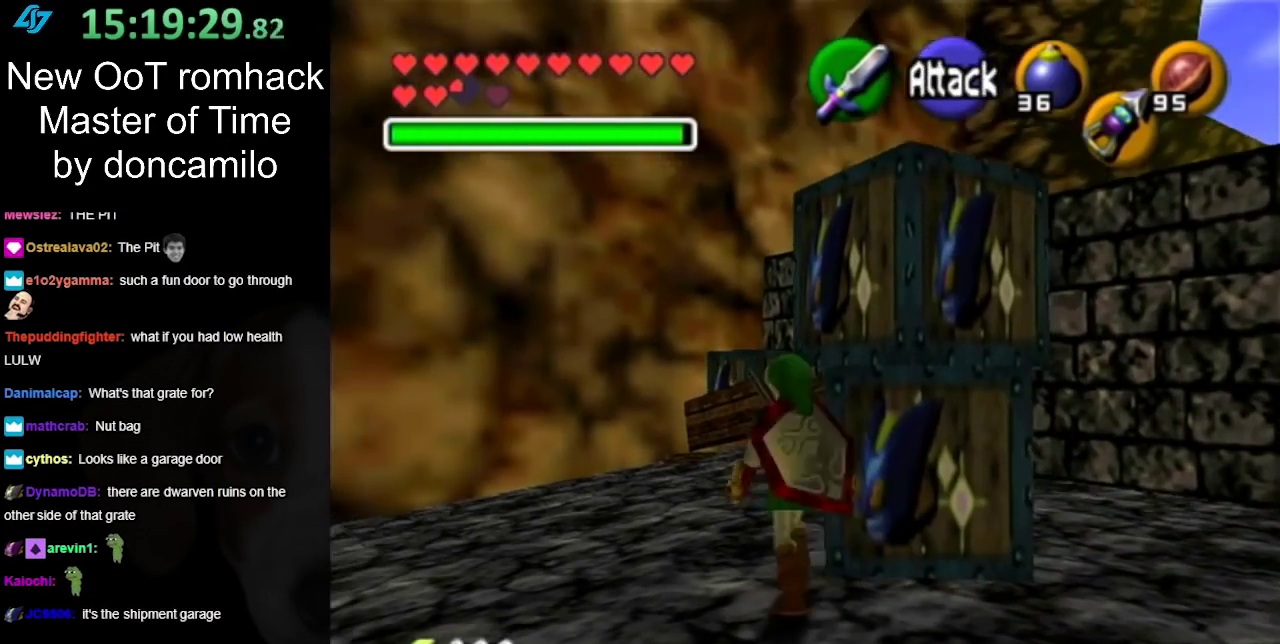
{"buttons": [], "left_stick": "down-right", "right_stick": "center", "events": [[83, "left_stick", "center"], [250, "left_stick", "down"], [417, "left_stick", "down-right"]]}
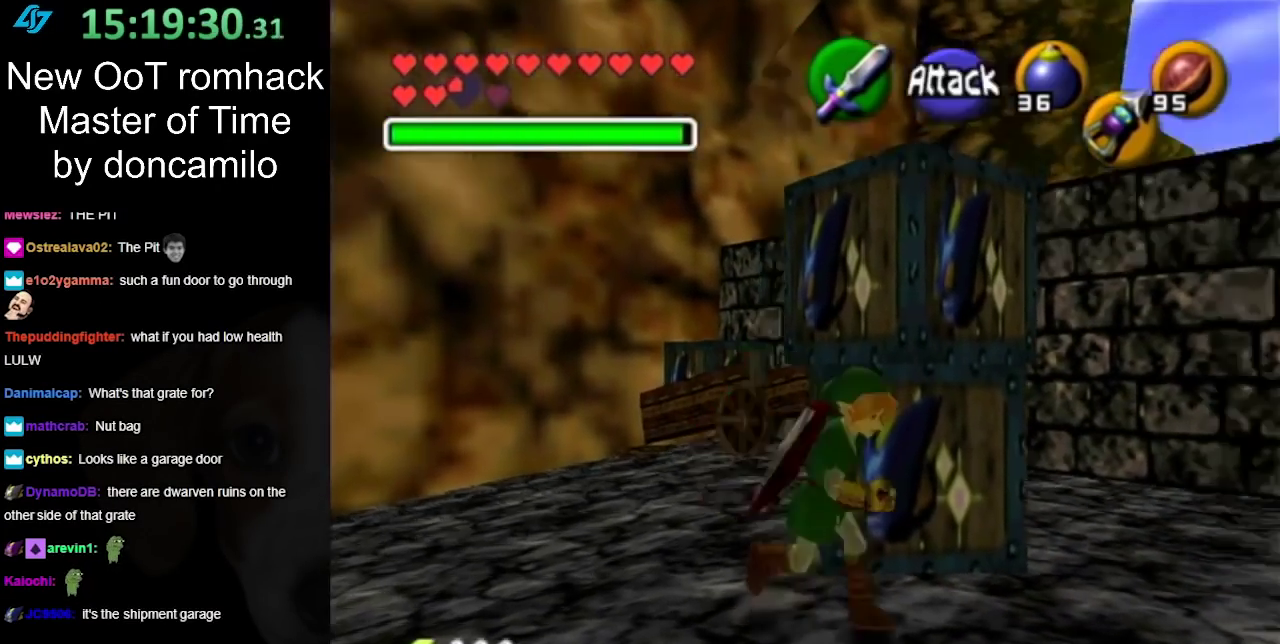
{"buttons": [], "left_stick": "up-right", "right_stick": "center", "events": [[50, "left_stick", "right"], [167, "left_stick", "up-right"]]}
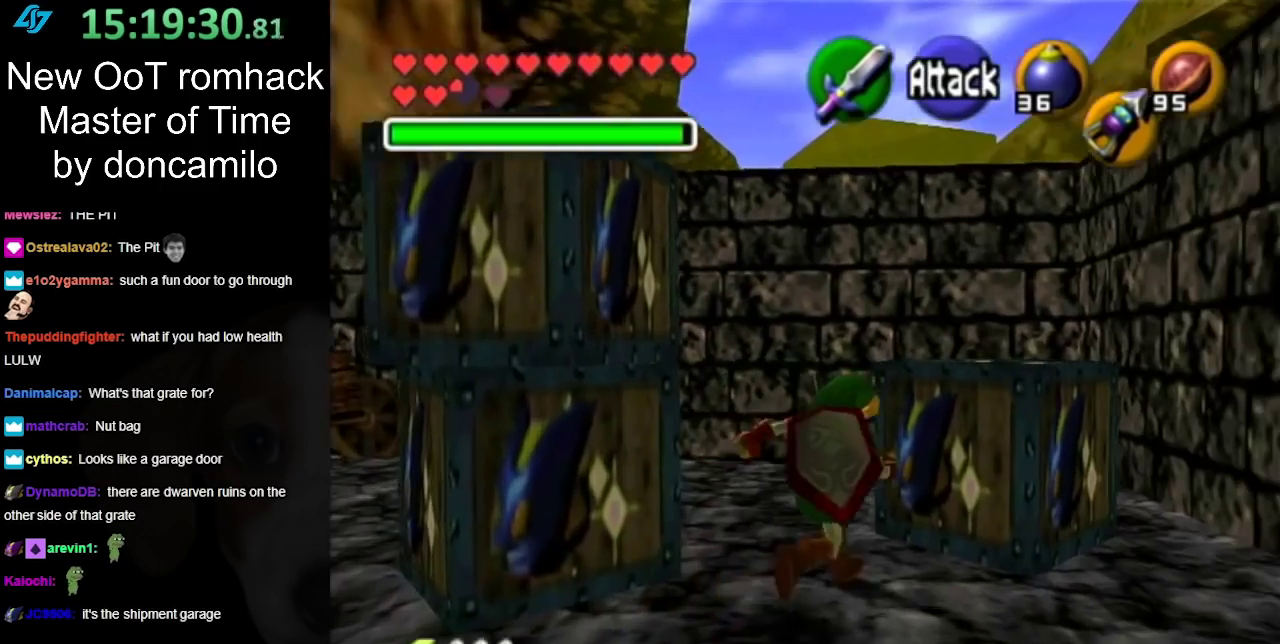
{"buttons": ["A"], "left_stick": "up-right", "right_stick": "center", "events": [[383, "A", "down"]]}
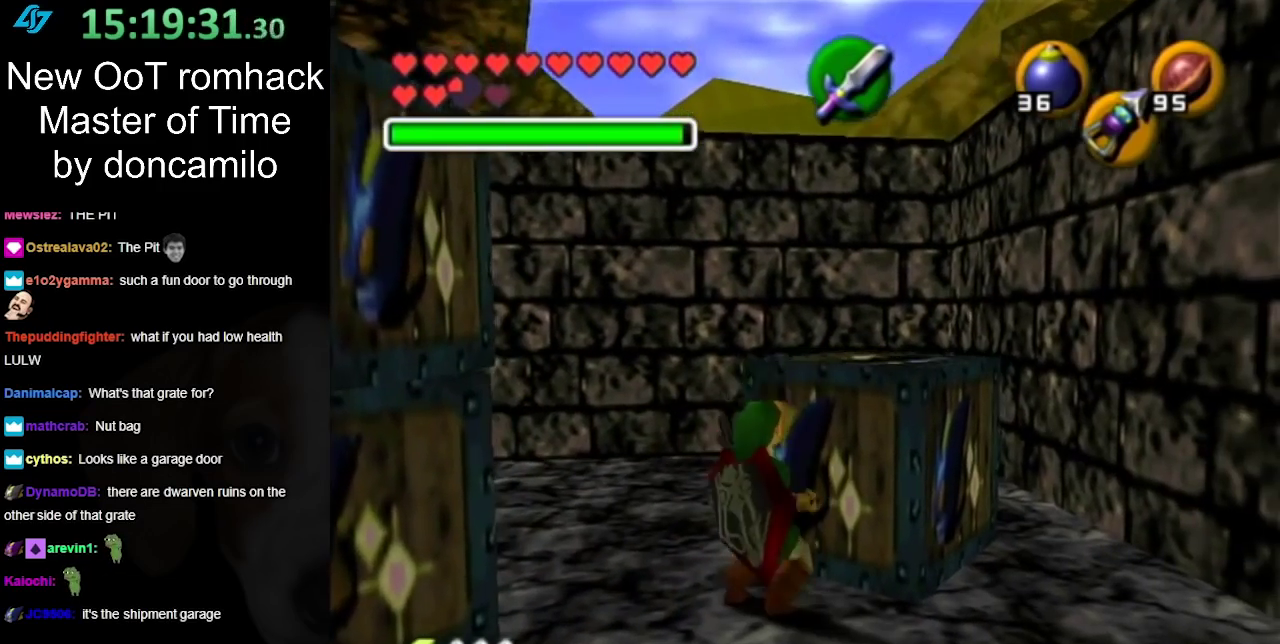
{"buttons": [], "left_stick": "up-right", "right_stick": "center", "events": [[50, "A", "up"]]}
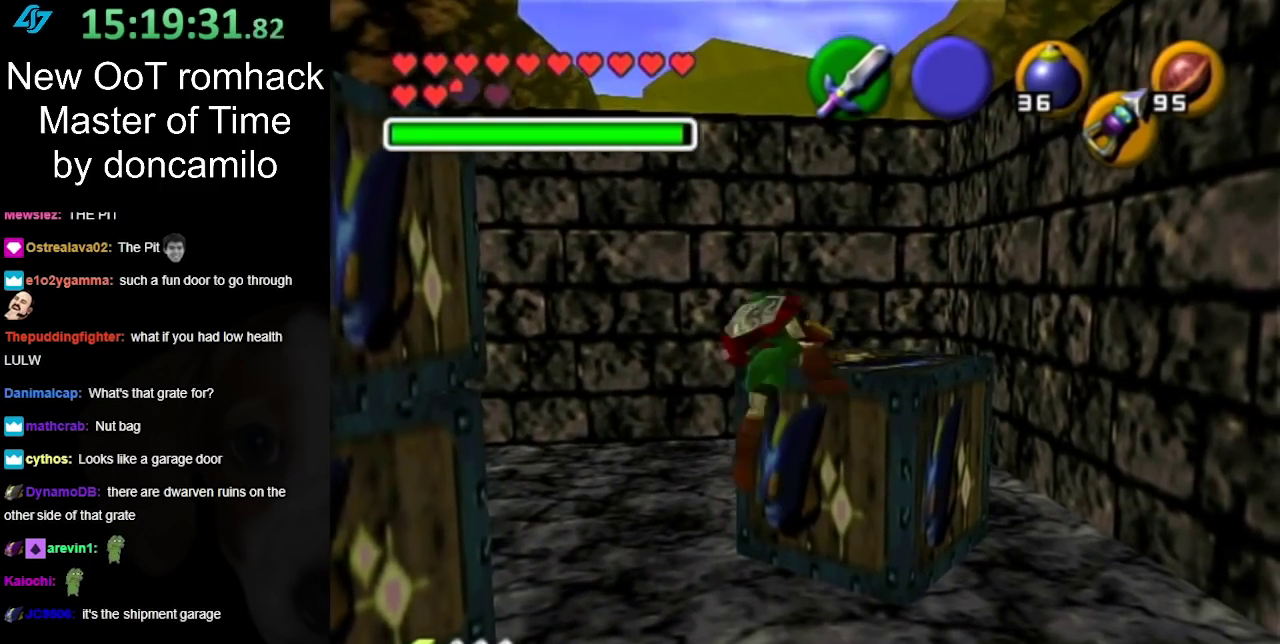
{"buttons": [], "left_stick": "up-right", "right_stick": "center", "events": []}
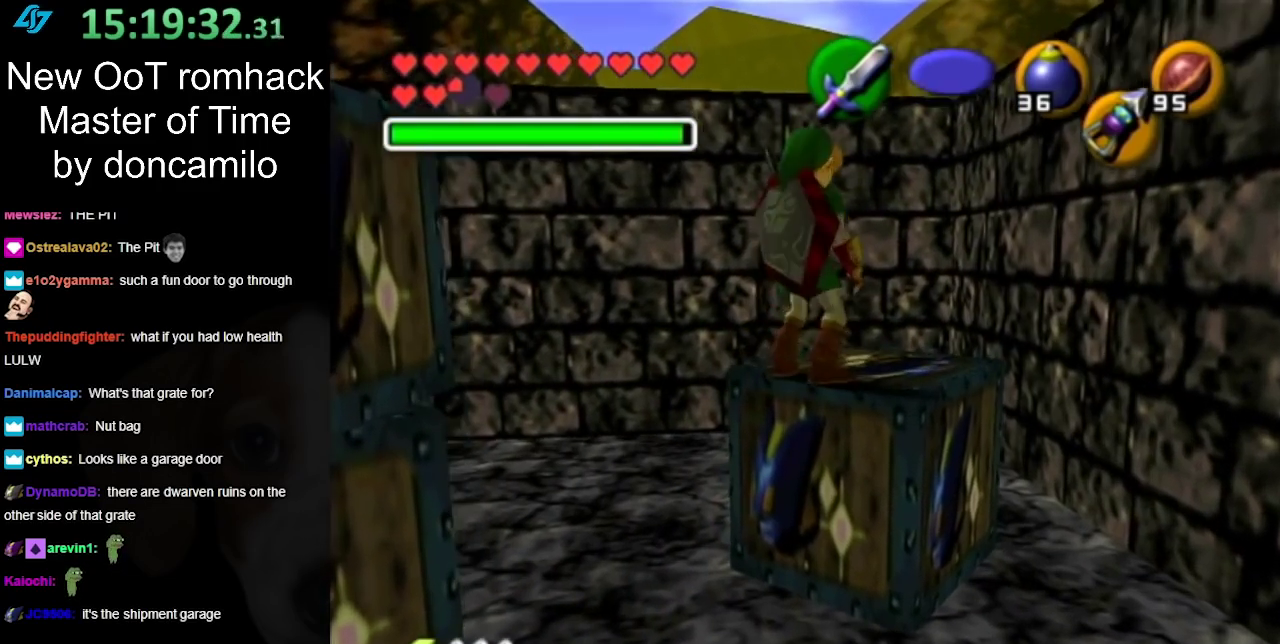
{"buttons": [], "left_stick": "up-right", "right_stick": "center", "events": [[267, "A", "down"], [417, "A", "up"]]}
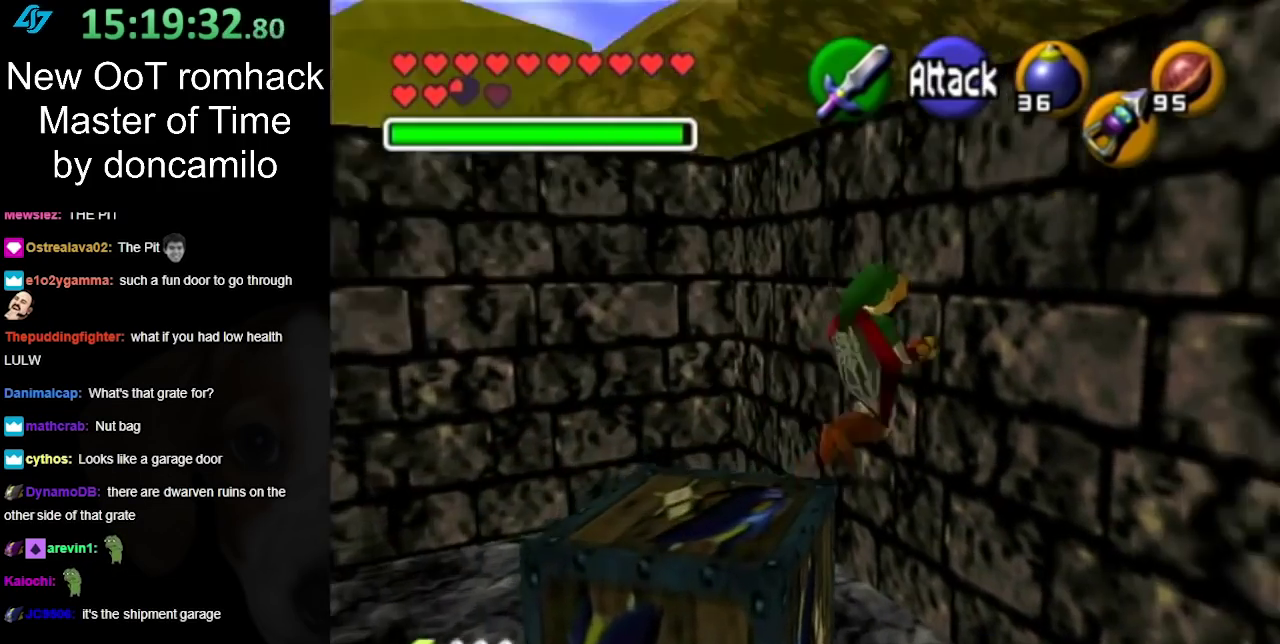
{"buttons": [], "left_stick": "up-right", "right_stick": "center", "events": []}
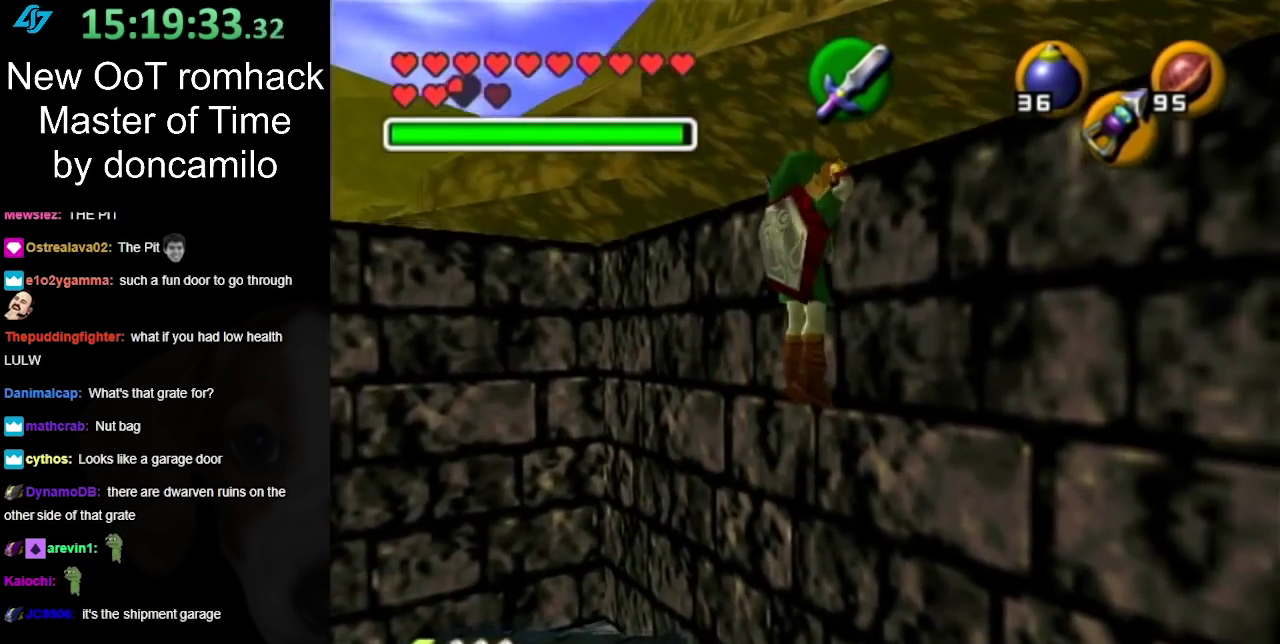
{"buttons": [], "left_stick": "center", "right_stick": "center", "events": [[17, "L1", "down"], [50, "left_stick", "up"], [233, "L1", "up"], [417, "left_stick", "center"]]}
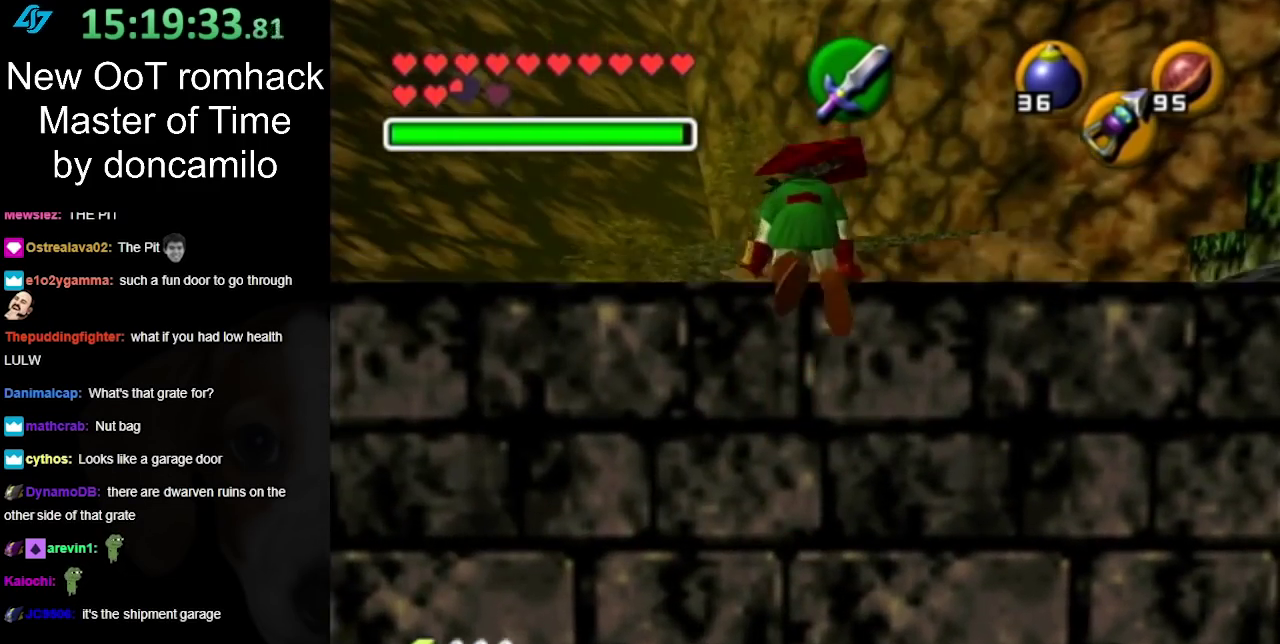
{"buttons": [], "left_stick": "center", "right_stick": "center", "events": []}
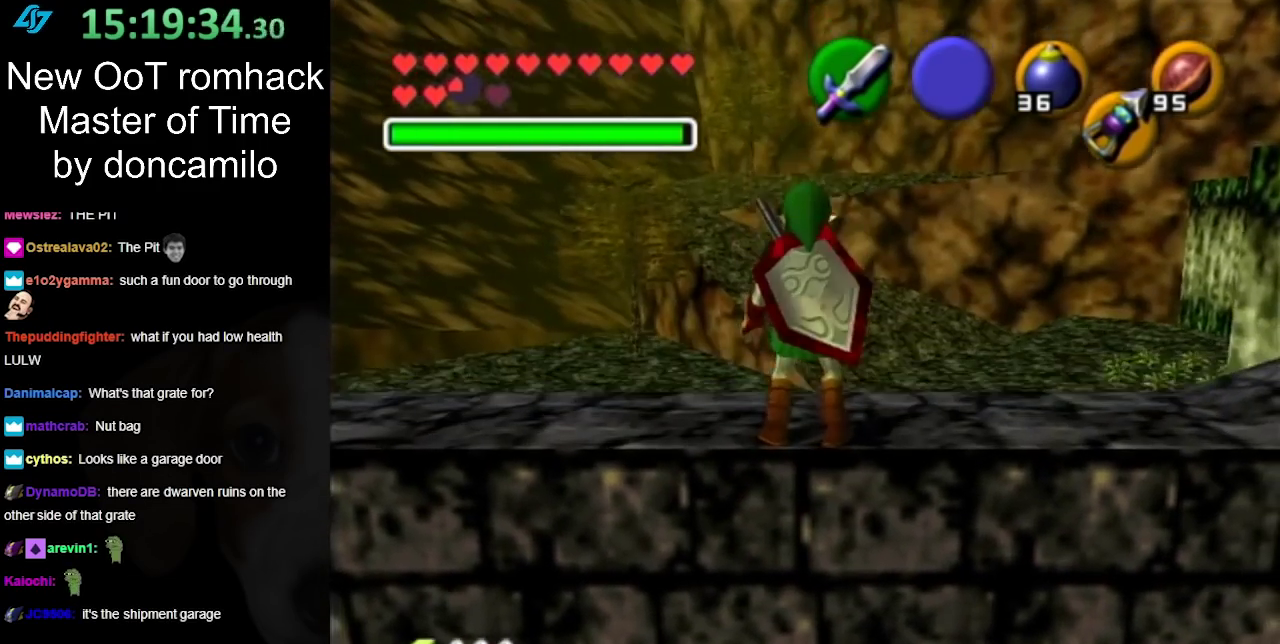
{"buttons": ["L1"], "left_stick": "center", "right_stick": "center", "events": [[350, "left_stick", "right"], [433, "left_stick", "center"], [467, "L1", "down"]]}
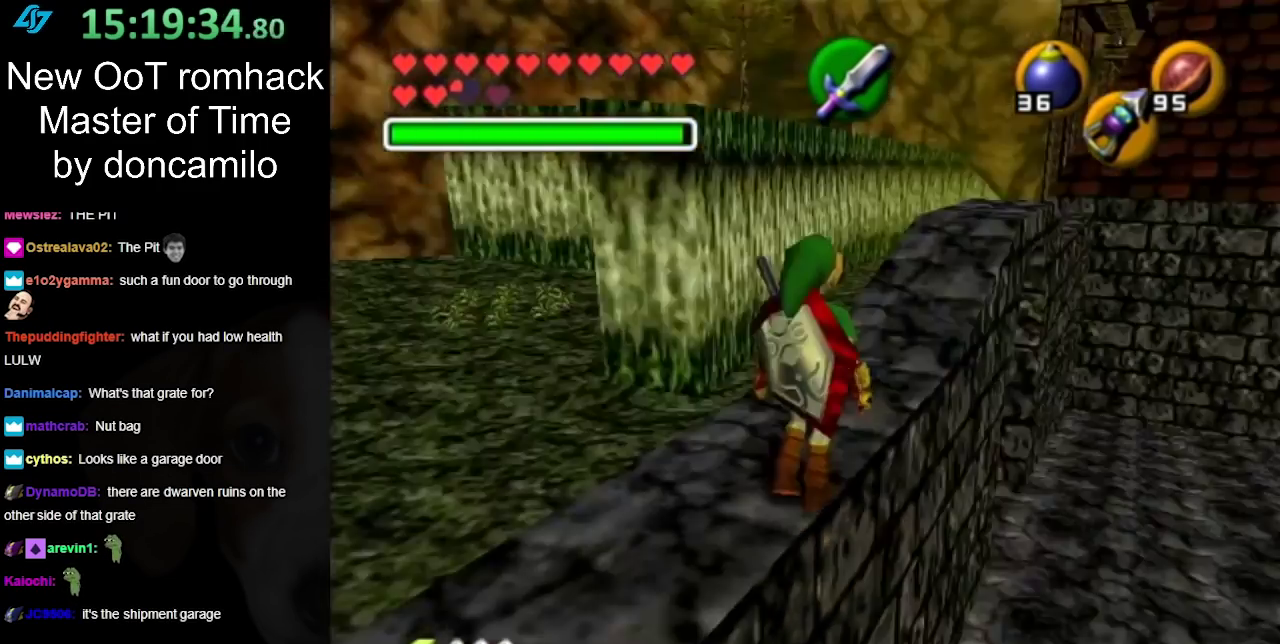
{"buttons": [], "left_stick": "up", "right_stick": "center", "events": [[183, "L1", "up"], [350, "left_stick", "up"]]}
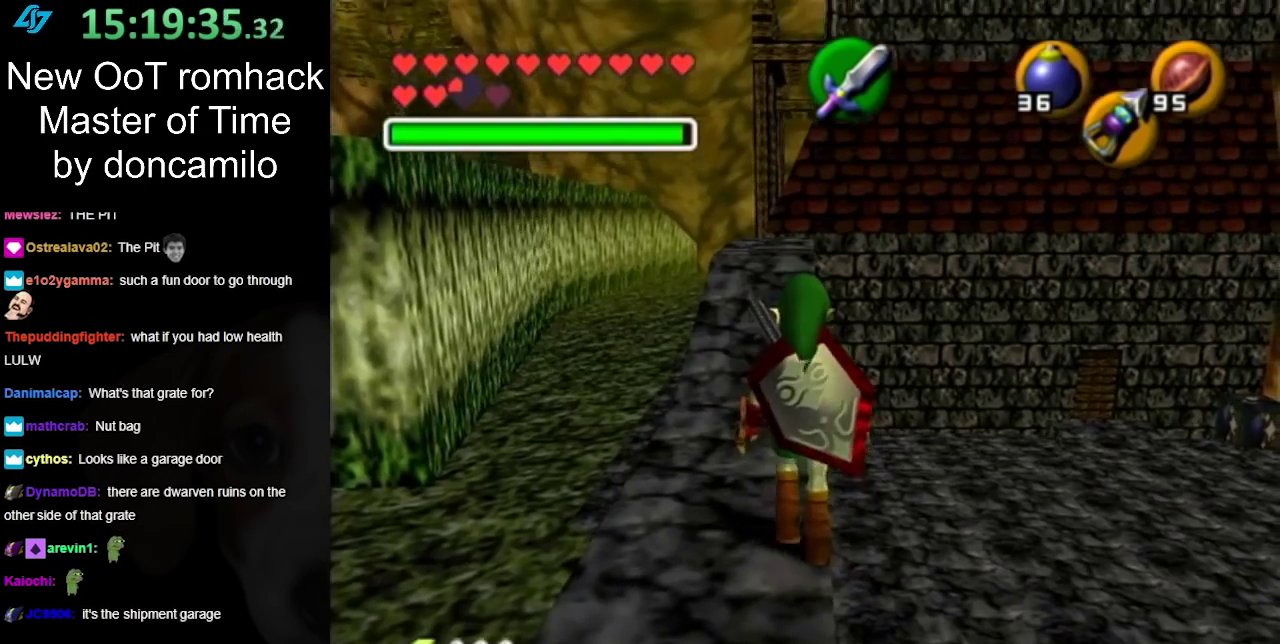
{"buttons": [], "left_stick": "up", "right_stick": "center", "events": [[350, "A", "down"], [433, "A", "up"]]}
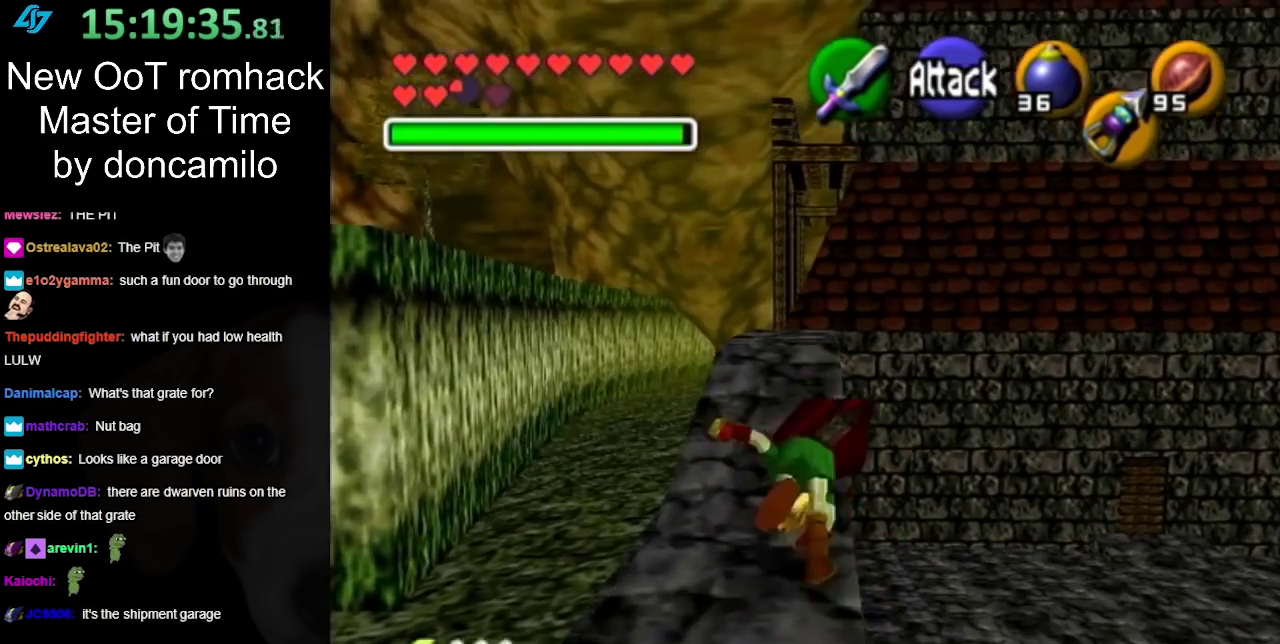
{"buttons": [], "left_stick": "up", "right_stick": "center", "events": [[33, "A", "down"], [117, "A", "up"], [283, "A", "down"], [350, "A", "up"]]}
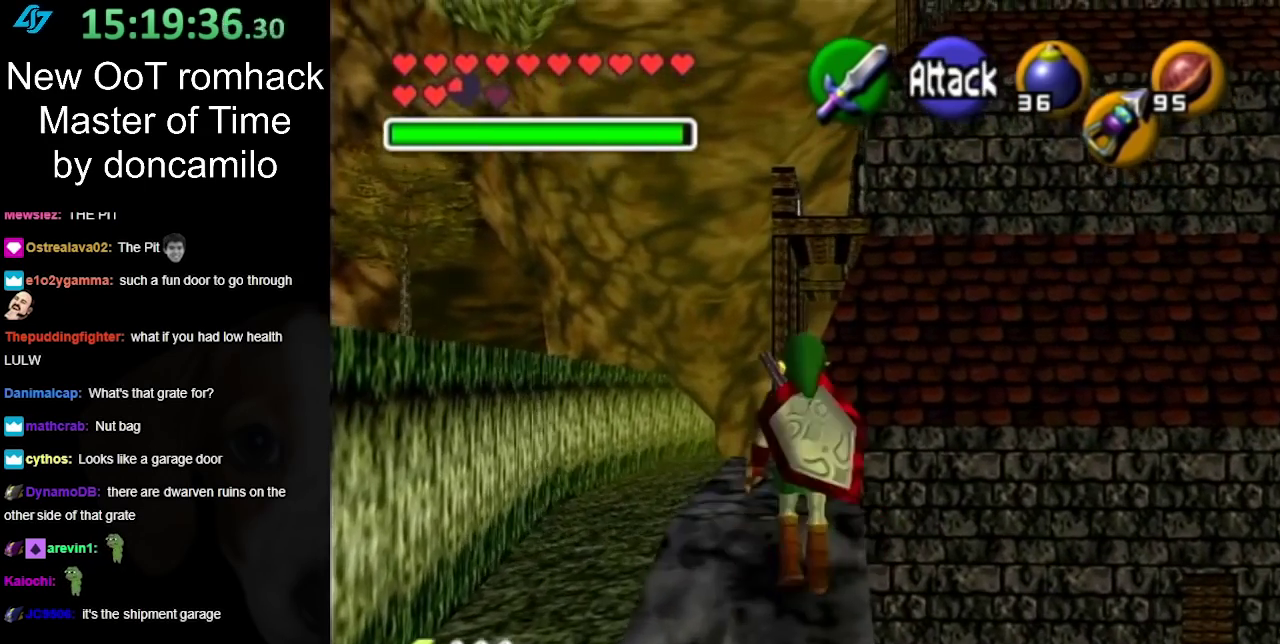
{"buttons": [], "left_stick": "up", "right_stick": "center", "events": [[133, "A", "down"], [317, "A", "up"]]}
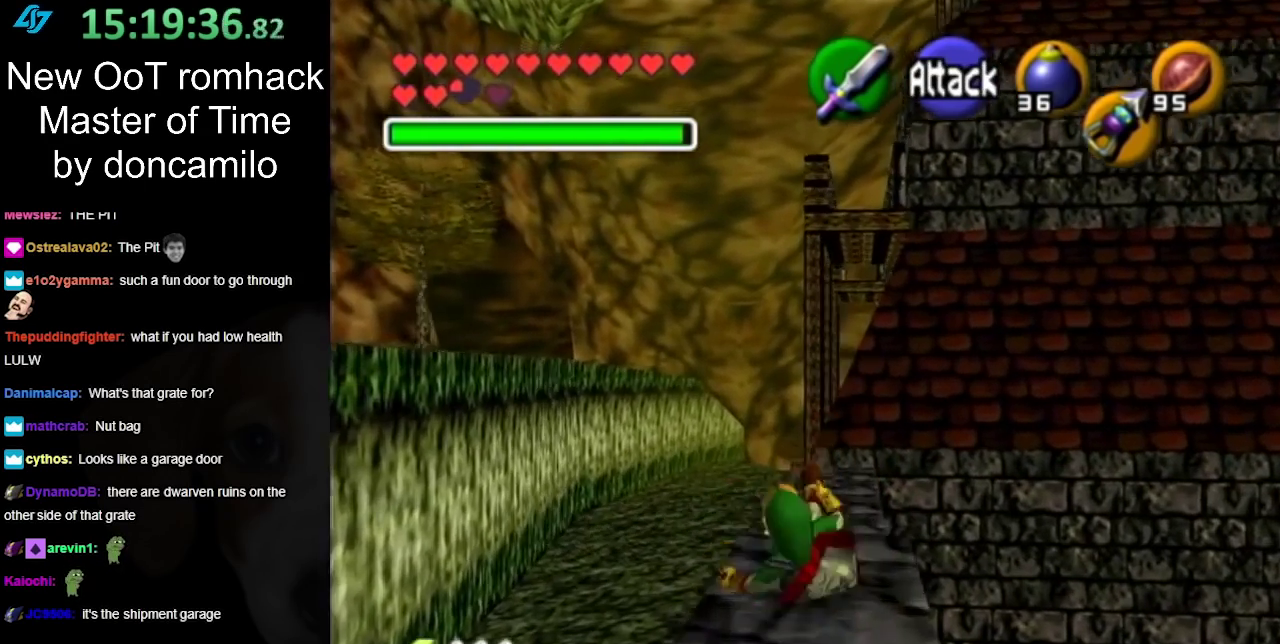
{"buttons": [], "left_stick": "up-right", "right_stick": "center", "events": [[133, "left_stick", "center"], [450, "left_stick", "up-right"]]}
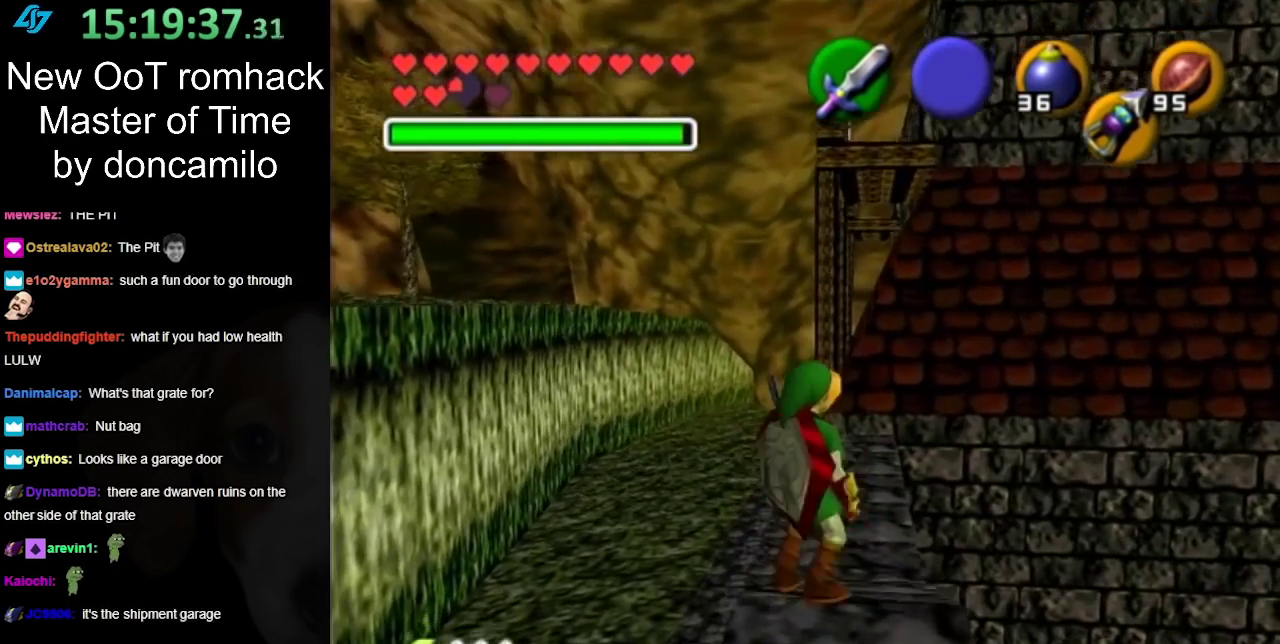
{"buttons": [], "left_stick": "up", "right_stick": "center", "events": [[133, "left_stick", "up"], [333, "A", "down"], [483, "A", "up"]]}
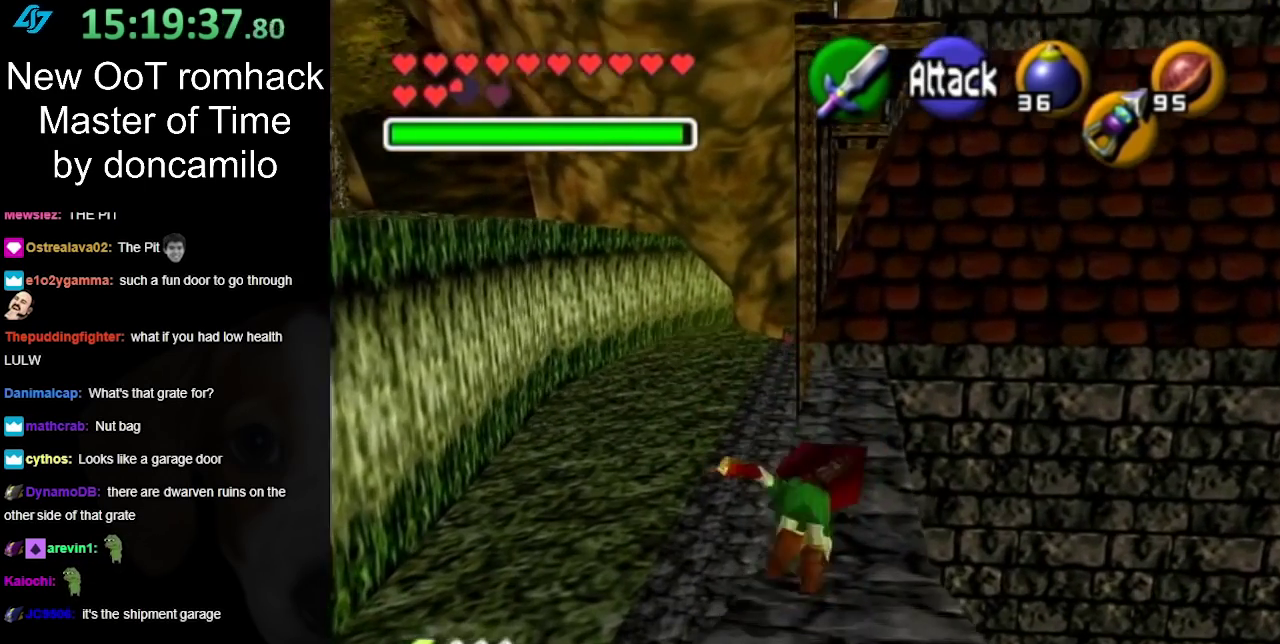
{"buttons": [], "left_stick": "up-right", "right_stick": "center", "events": [[450, "left_stick", "up-right"]]}
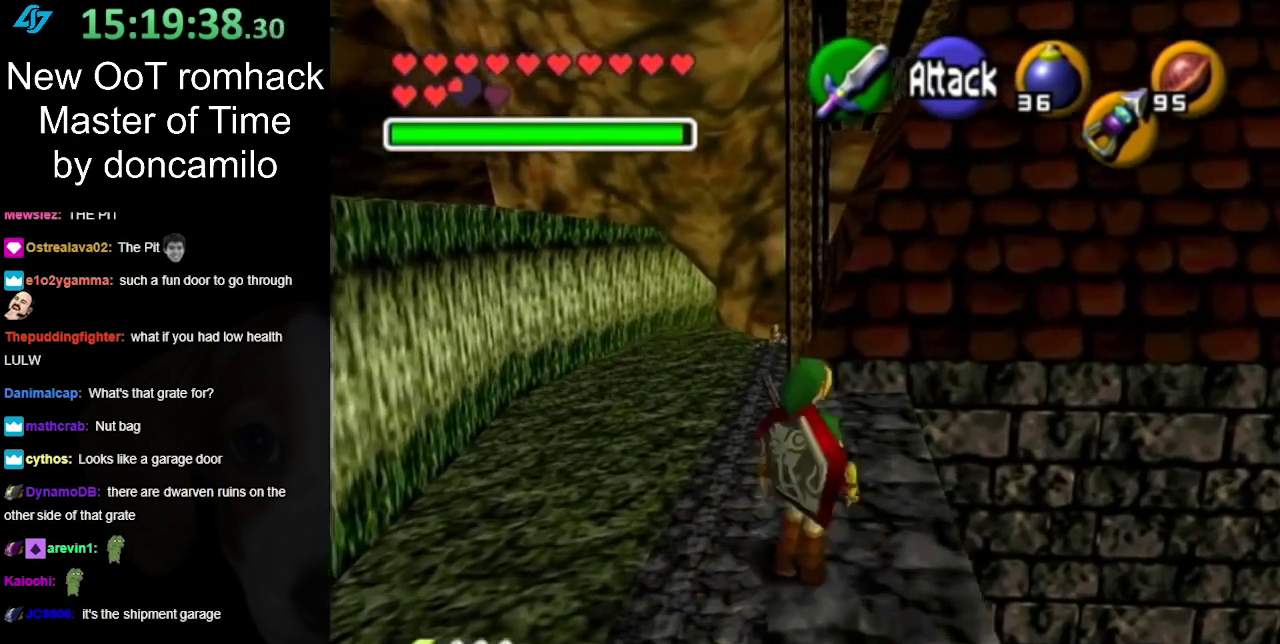
{"buttons": [], "left_stick": "up", "right_stick": "center", "events": [[167, "left_stick", "up"]]}
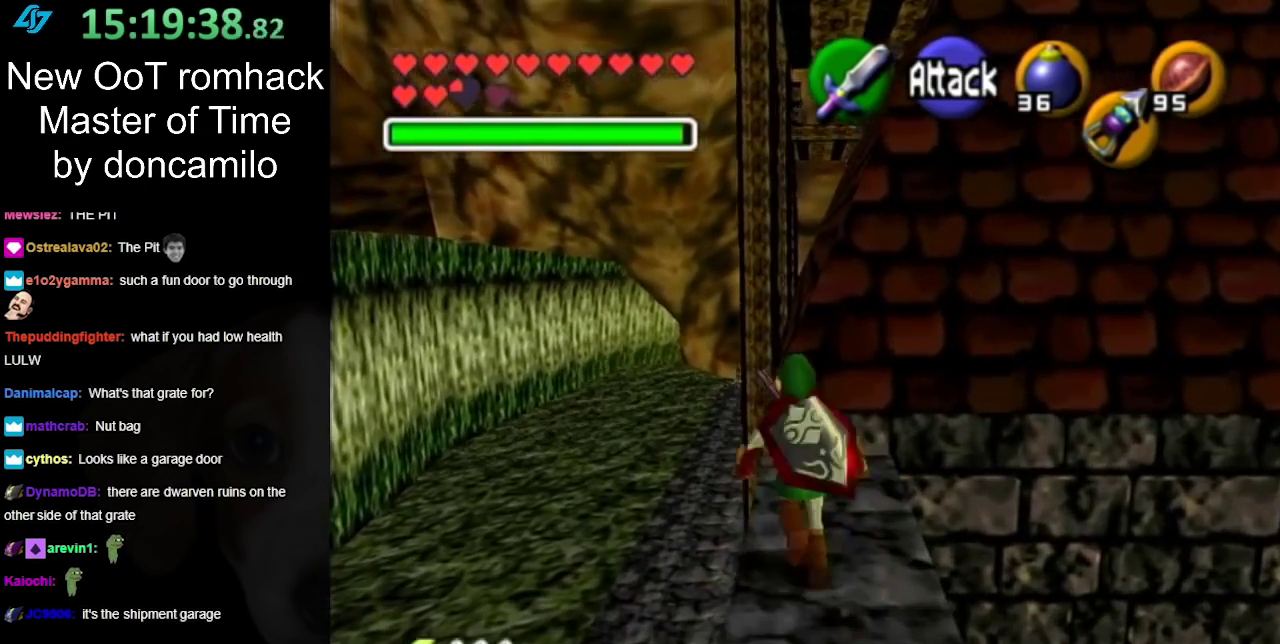
{"buttons": [], "left_stick": "up", "right_stick": "center", "events": []}
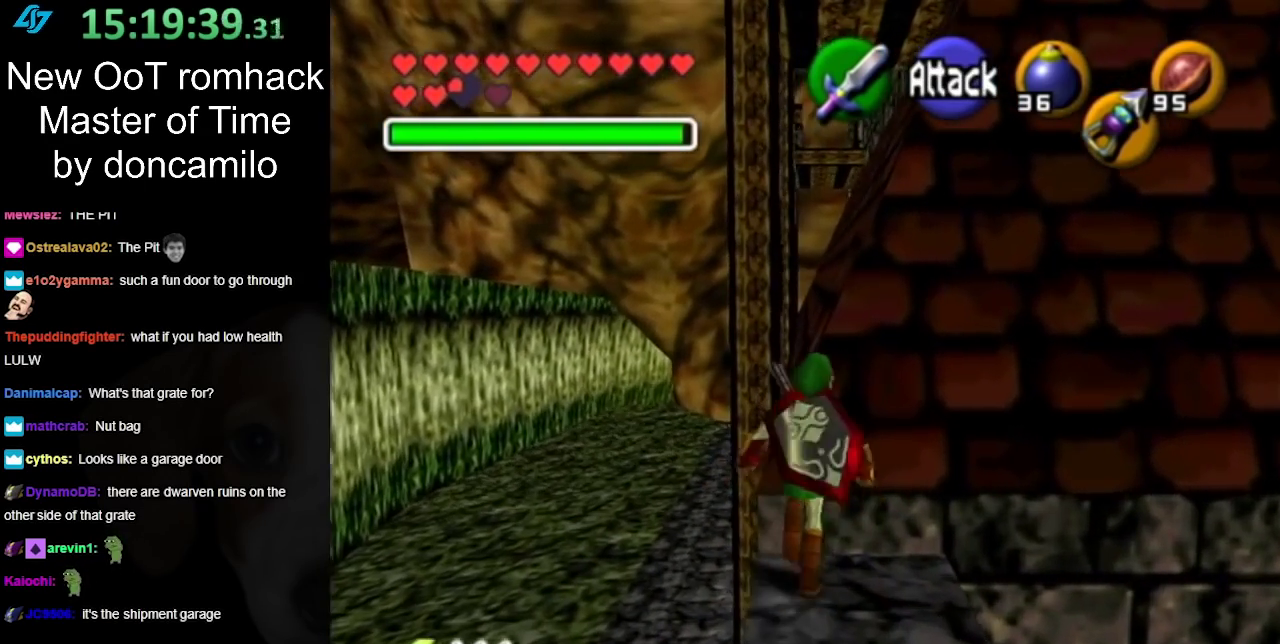
{"buttons": [], "left_stick": "up-right", "right_stick": "center", "events": [[417, "left_stick", "up-right"]]}
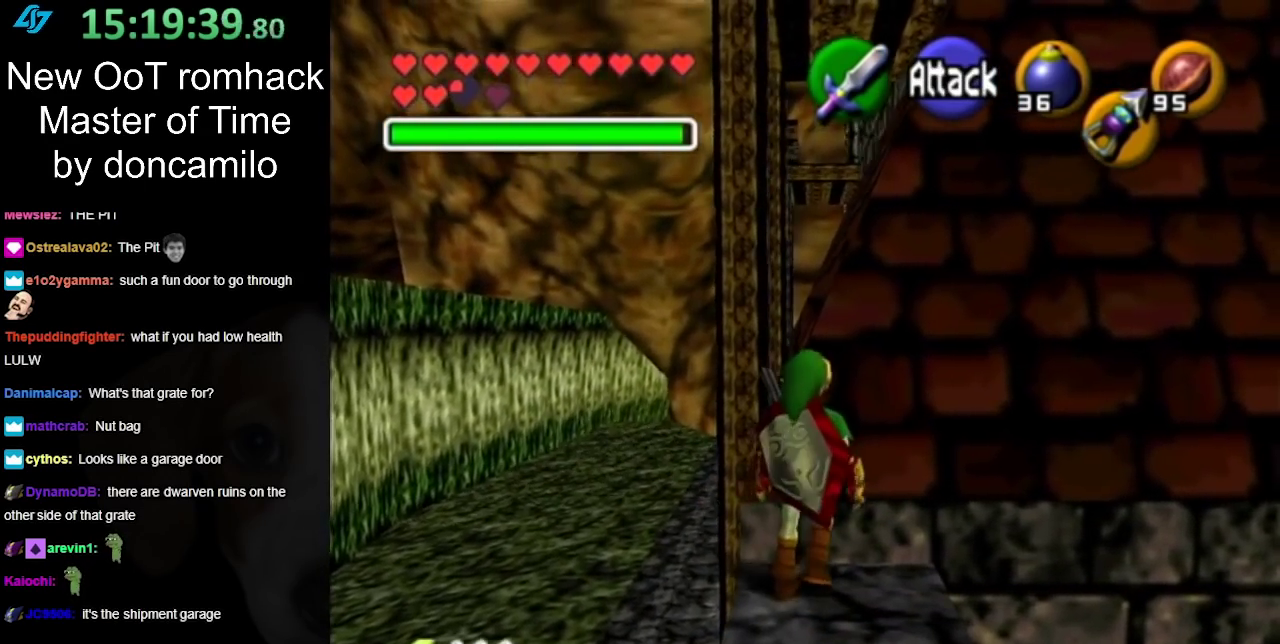
{"buttons": [], "left_stick": "center", "right_stick": "center", "events": [[83, "left_stick", "up"], [417, "left_stick", "center"]]}
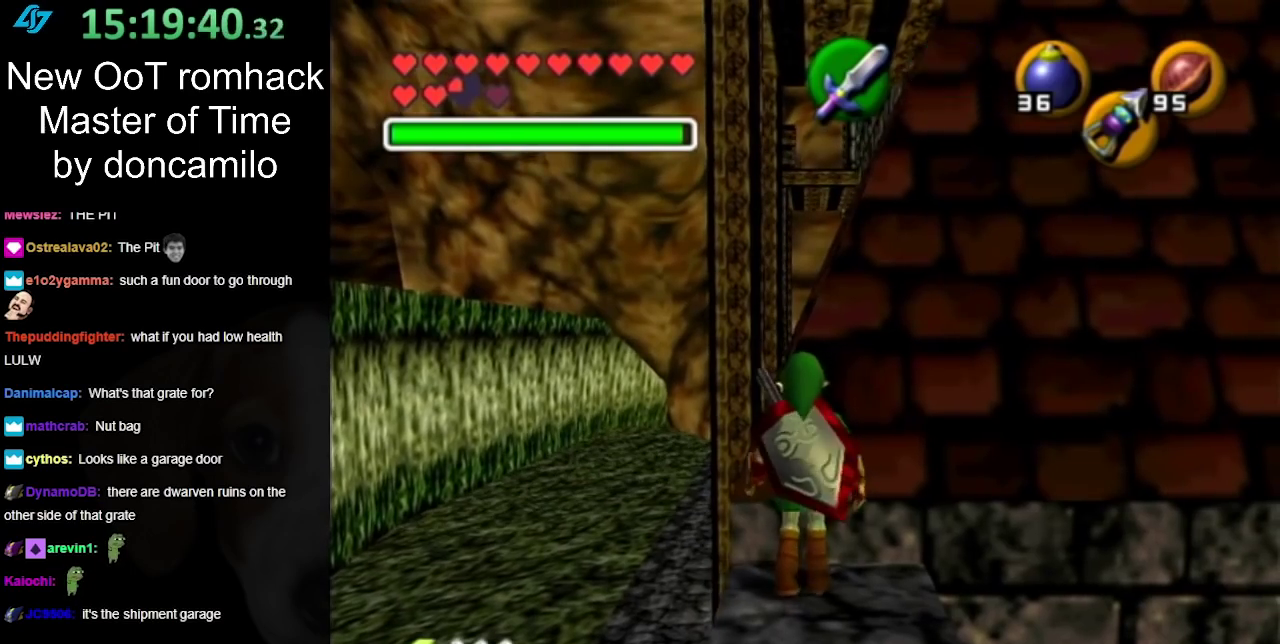
{"buttons": ["L1"], "left_stick": "down", "right_stick": "center", "events": [[100, "left_stick", "down-left"], [167, "left_stick", "center"], [250, "L1", "down"], [450, "left_stick", "down"]]}
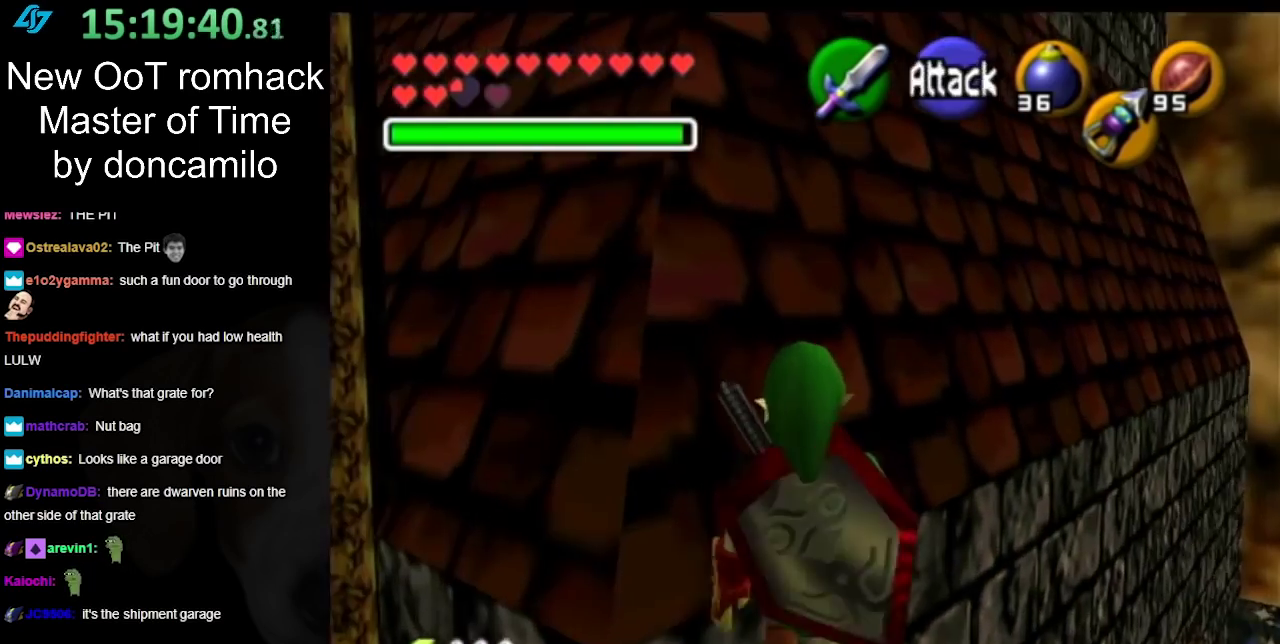
{"buttons": [], "left_stick": "center", "right_stick": "center", "events": [[200, "left_stick", "down-right"], [317, "L1", "up"], [317, "left_stick", "right"], [383, "left_stick", "center"]]}
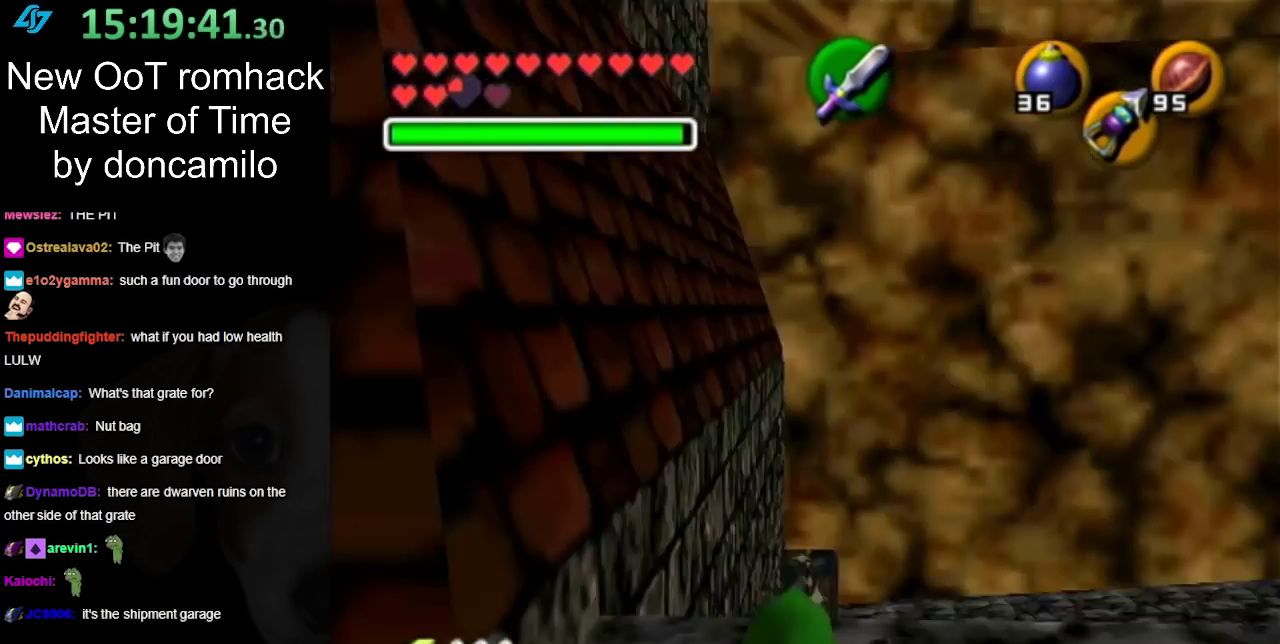
{"buttons": [], "left_stick": "center", "right_stick": "center", "events": [[200, "left_stick", "down-right"], [267, "L1", "down"], [300, "left_stick", "center"], [483, "L1", "up"]]}
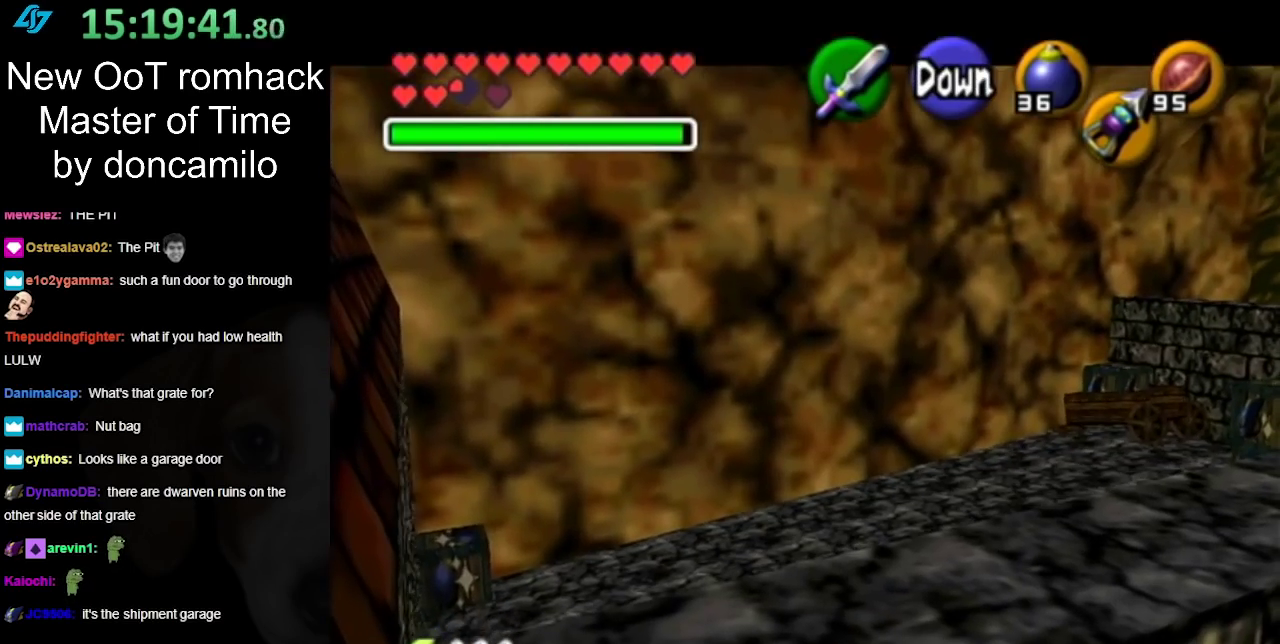
{"buttons": [], "left_stick": "up", "right_stick": "center", "events": [[50, "left_stick", "up"]]}
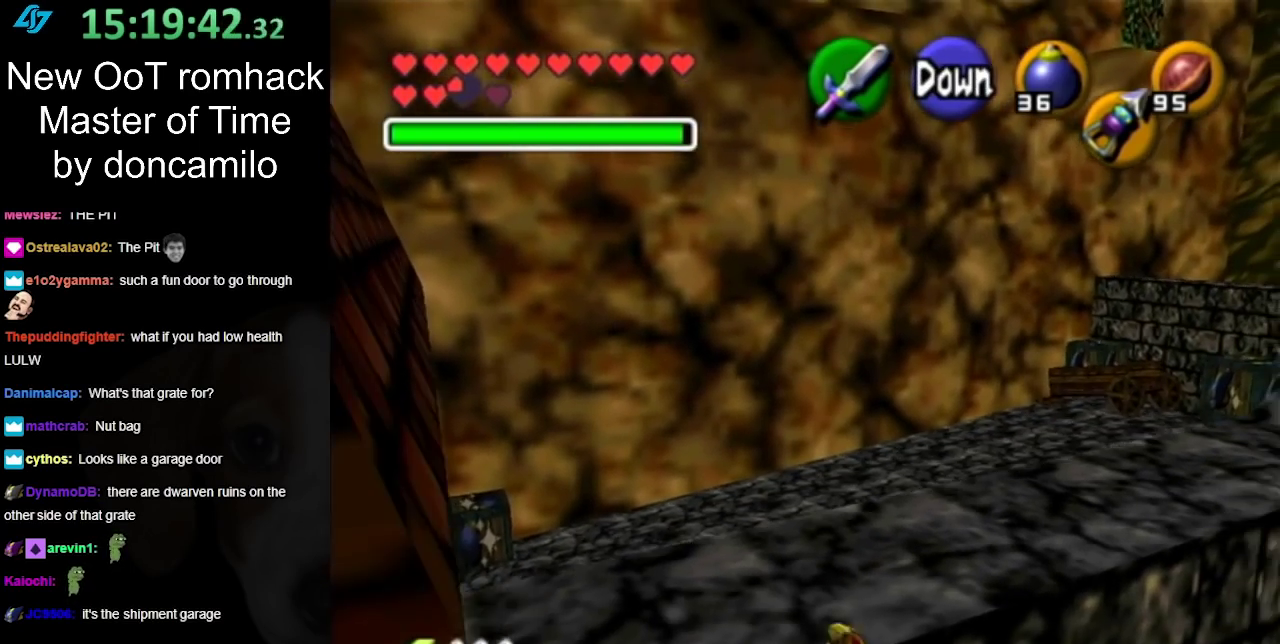
{"buttons": ["L1"], "left_stick": "up", "right_stick": "center", "events": [[383, "L1", "down"]]}
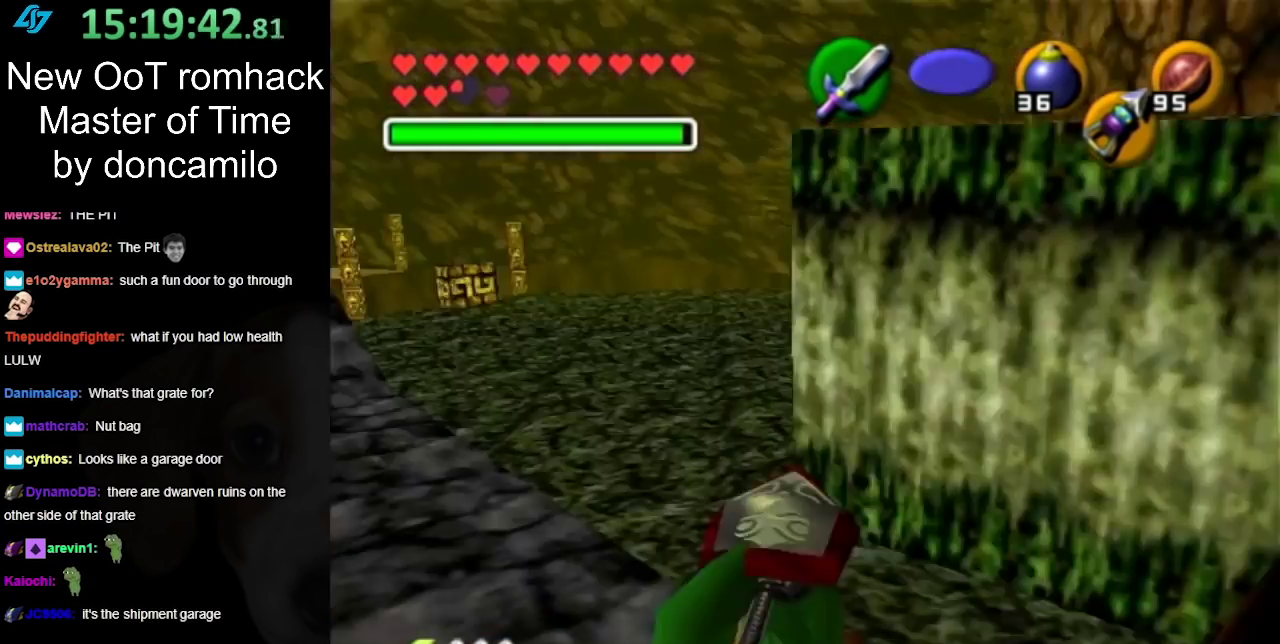
{"buttons": ["L1"], "left_stick": "down-left", "right_stick": "center", "events": [[233, "left_stick", "center"], [400, "left_stick", "down-left"]]}
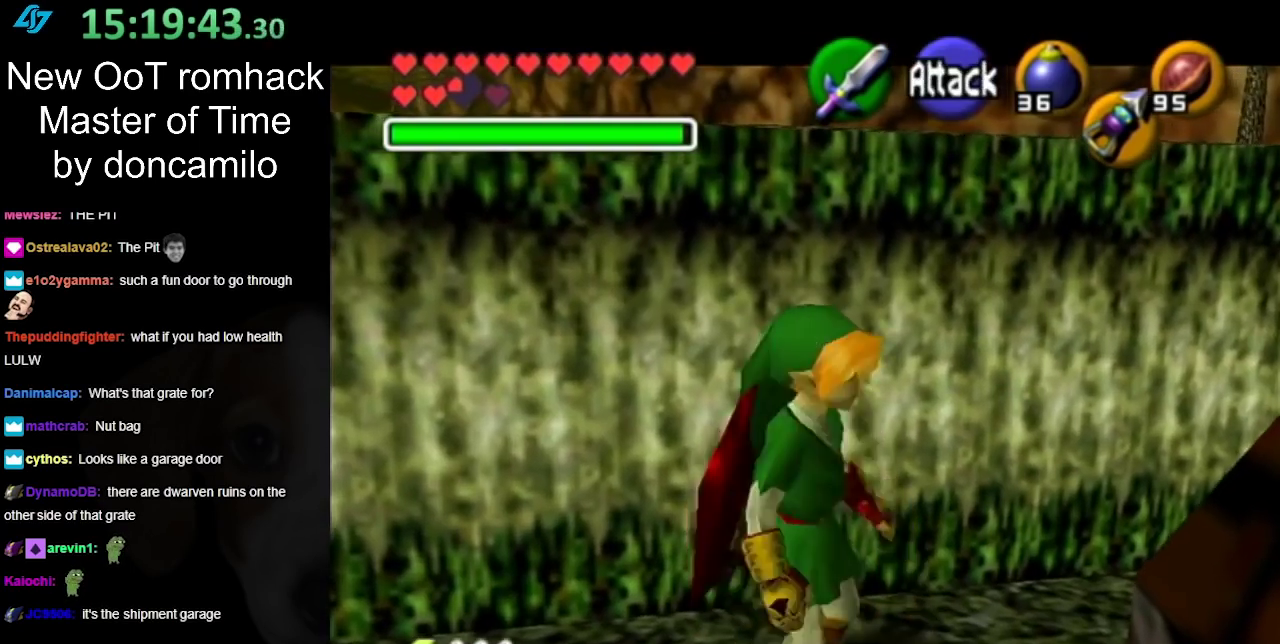
{"buttons": [], "left_stick": "center", "right_stick": "center", "events": [[117, "left_stick", "left"], [317, "left_stick", "center"], [467, "L1", "up"]]}